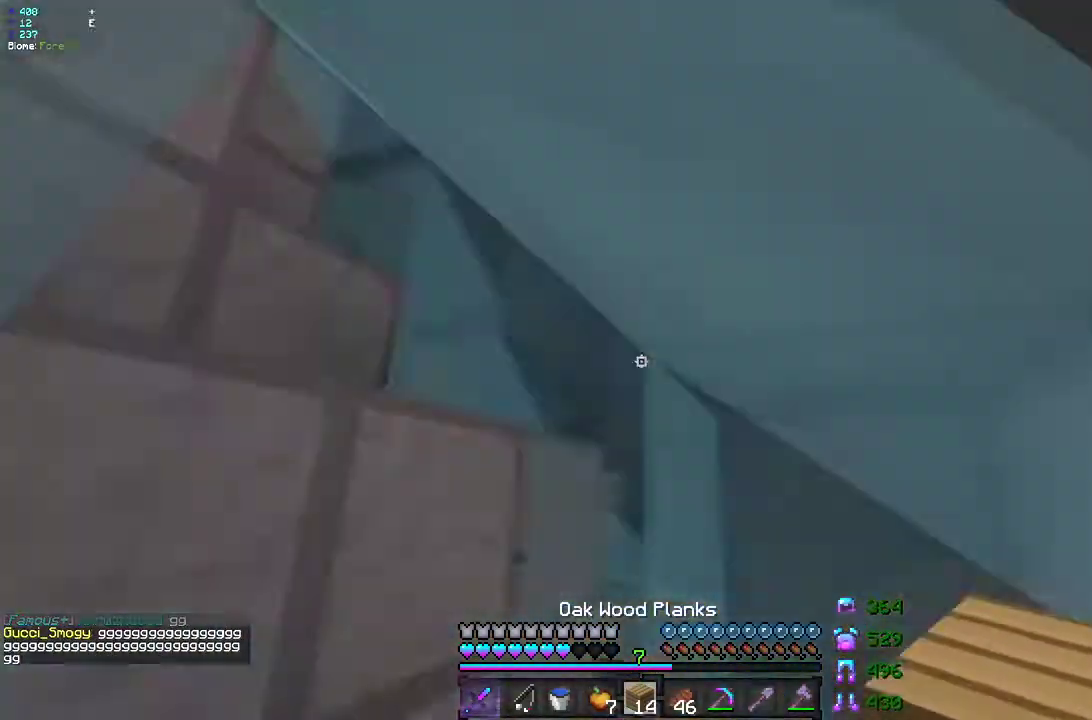
Gameplay with keyboard and mouse; each line is a JSON object with the keys and mouse buttons held at the frame after it. "events" lists presses ("down") and releases ("up") of "d", "q", "s", "z", "mouse_left" and "mouse_right" between this image and that frame as [ms after this image, input, new state], when the widget could be followed in between. "mouse_left", "mouse_right" = the "left", "right" buttons of the "mouse" list. No other keys are recorded. Fast repeated clicks can show as one long hold. Mouse movement is not recorded.
{"keys": ["z"], "mouse": [], "events": [[33, "d", "down"], [200, "q", "down"], [217, "d", "up"], [383, "q", "up"]]}
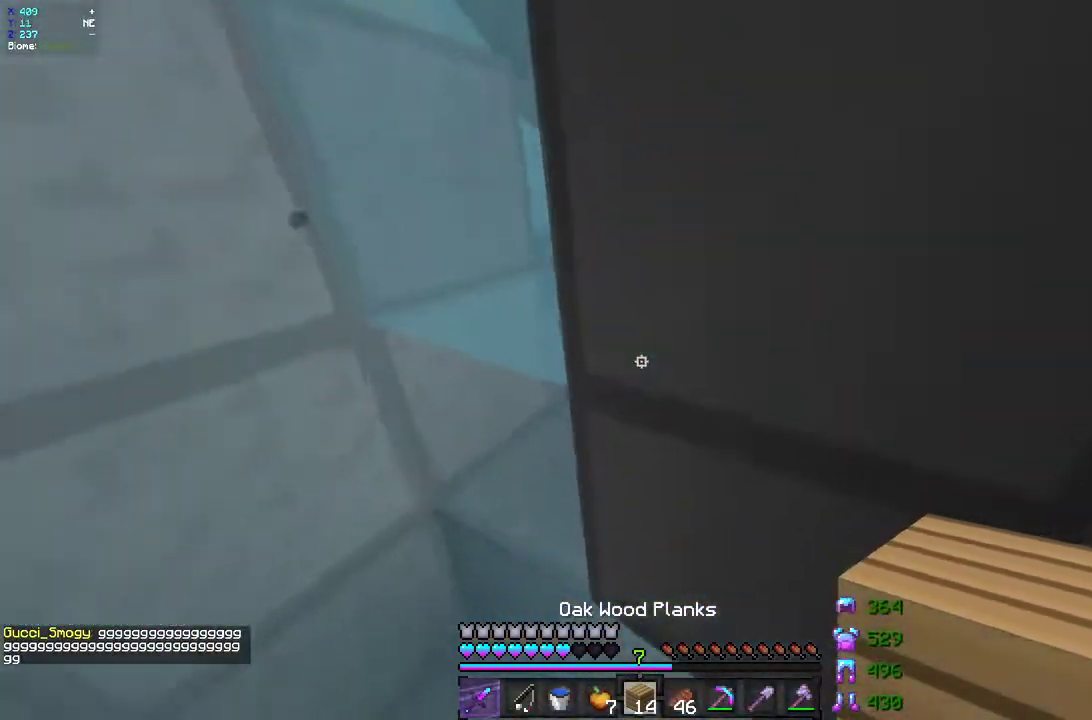
{"keys": ["q", "z"], "mouse": [], "events": [[33, "q", "down"], [83, "mouse_left", "down"], [300, "mouse_left", "up"]]}
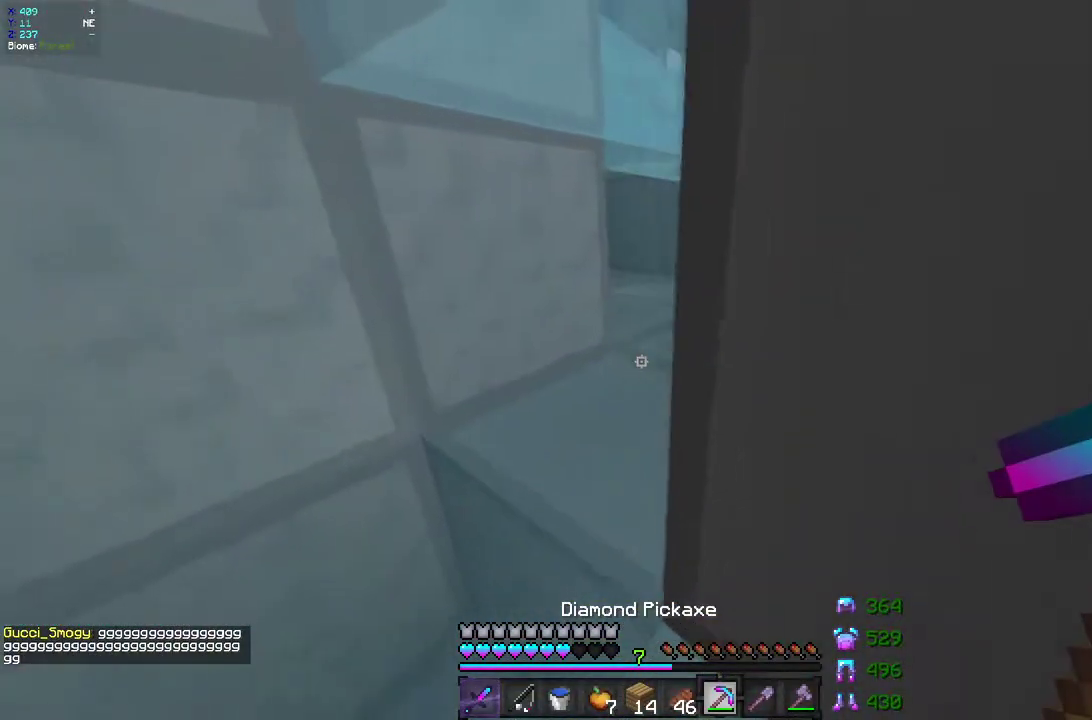
{"keys": ["z"], "mouse": [], "events": [[400, "q", "up"]]}
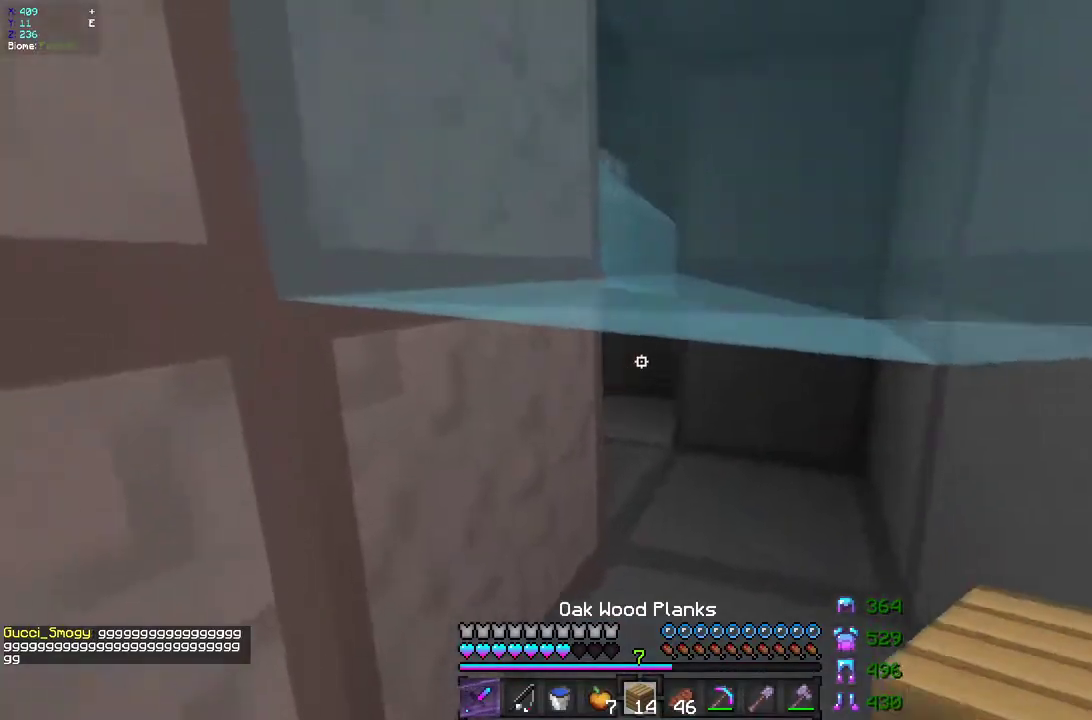
{"keys": ["z"], "mouse": [], "events": []}
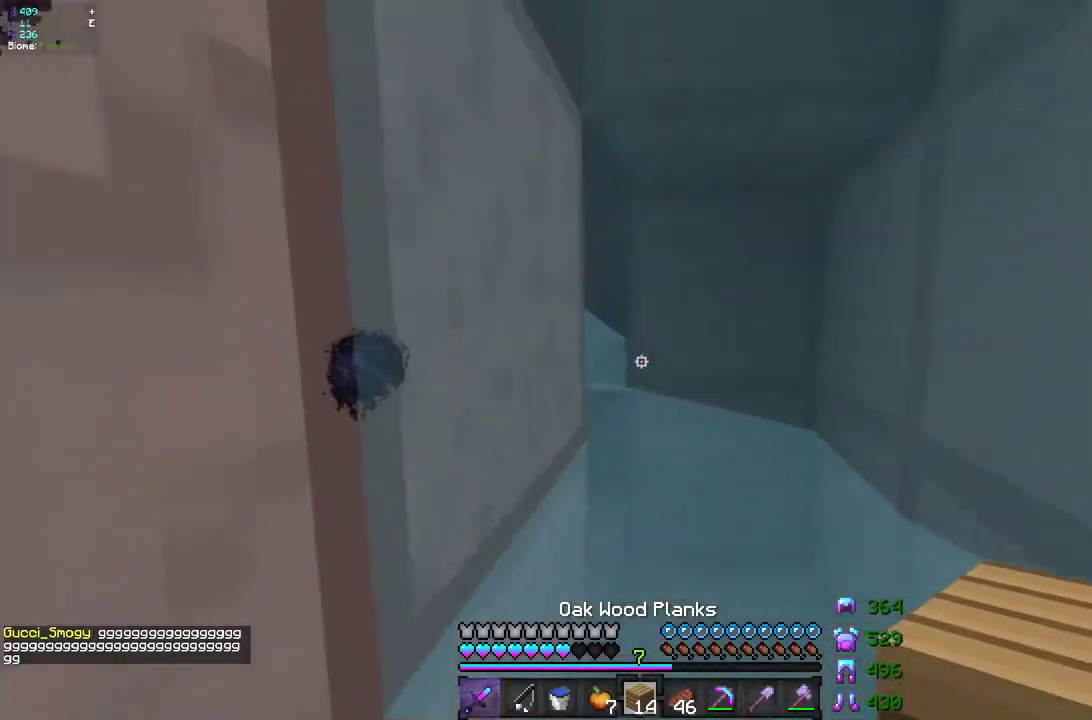
{"keys": ["z"], "mouse": ["left"], "events": [[433, "mouse_left", "down"]]}
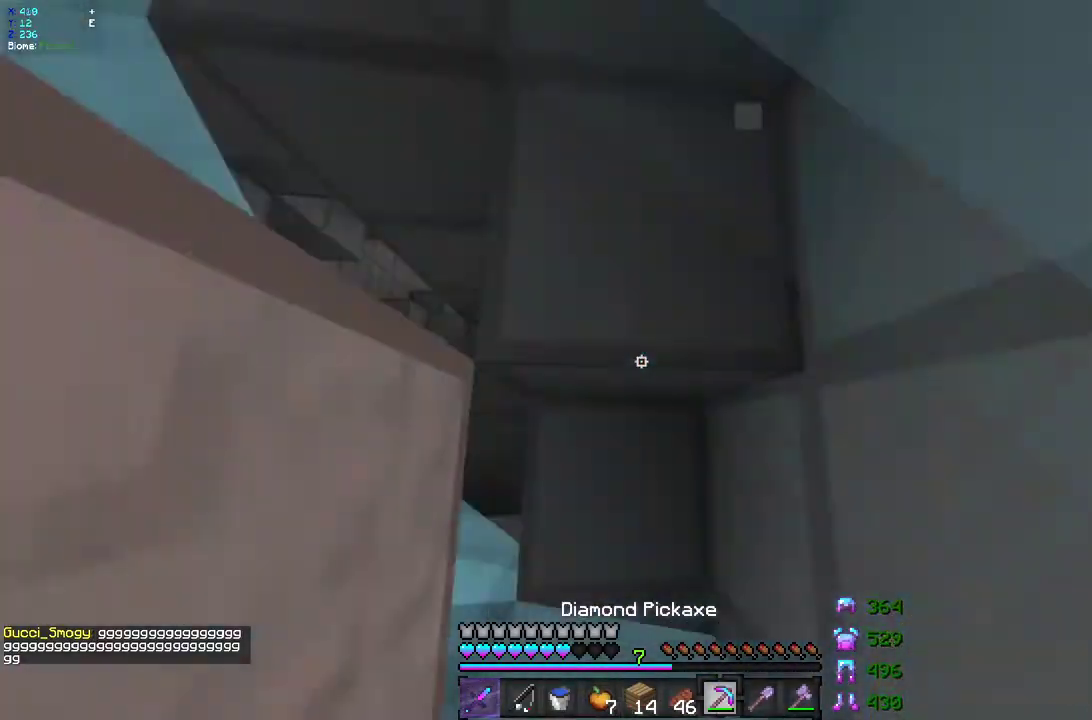
{"keys": ["d", "z"], "mouse": ["left"], "events": [[217, "d", "down"]]}
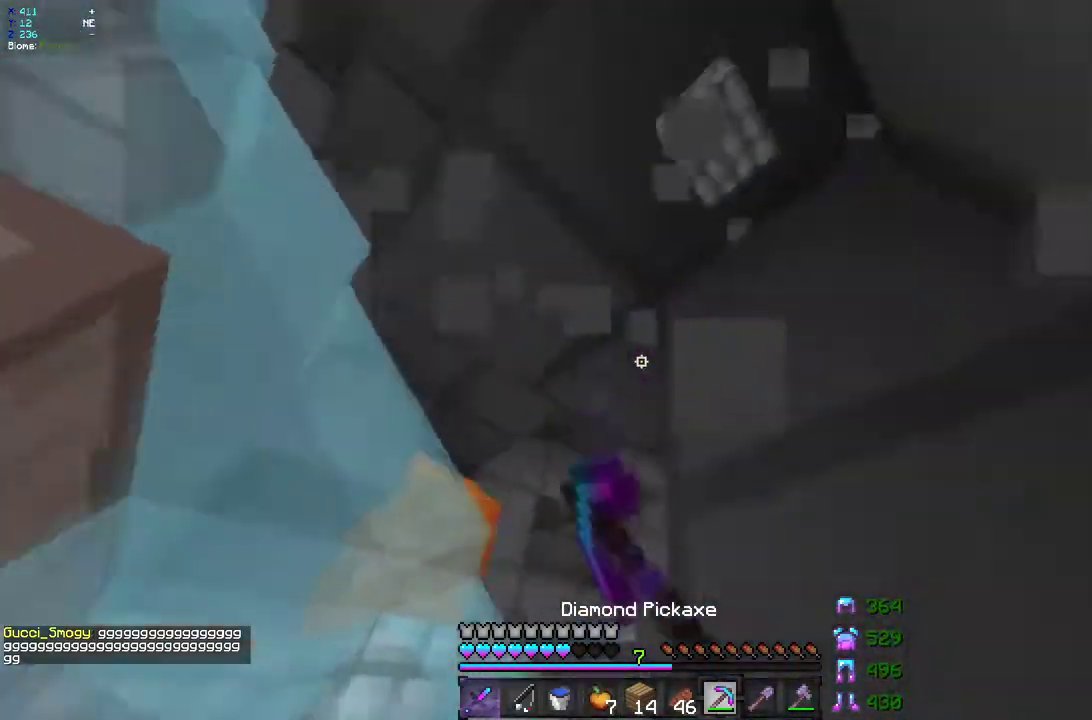
{"keys": ["z"], "mouse": [], "events": [[83, "d", "up"], [133, "mouse_left", "up"]]}
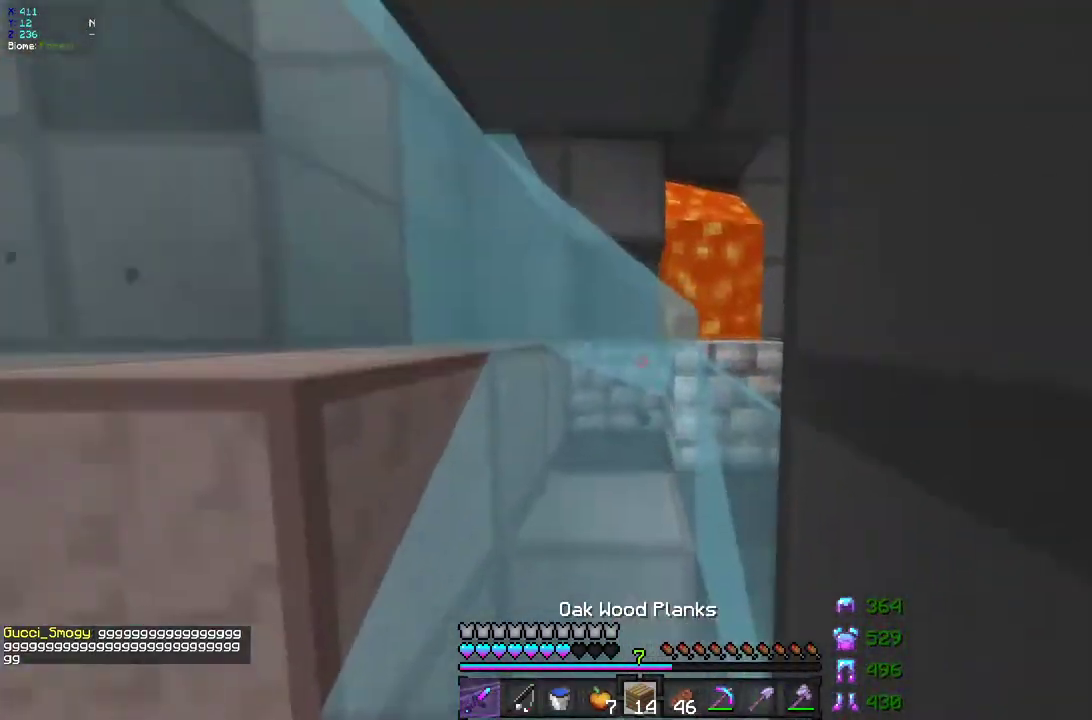
{"keys": ["z"], "mouse": [], "events": [[167, "d", "down"], [267, "d", "up"]]}
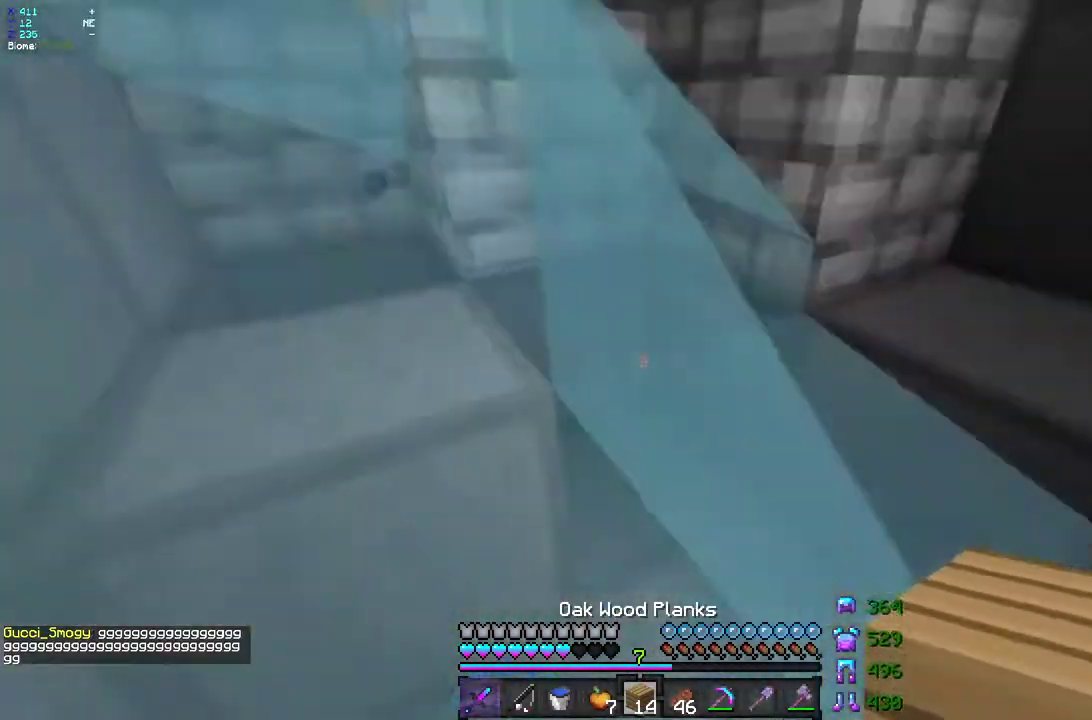
{"keys": ["z"], "mouse": [], "events": [[17, "q", "down"], [167, "q", "up"]]}
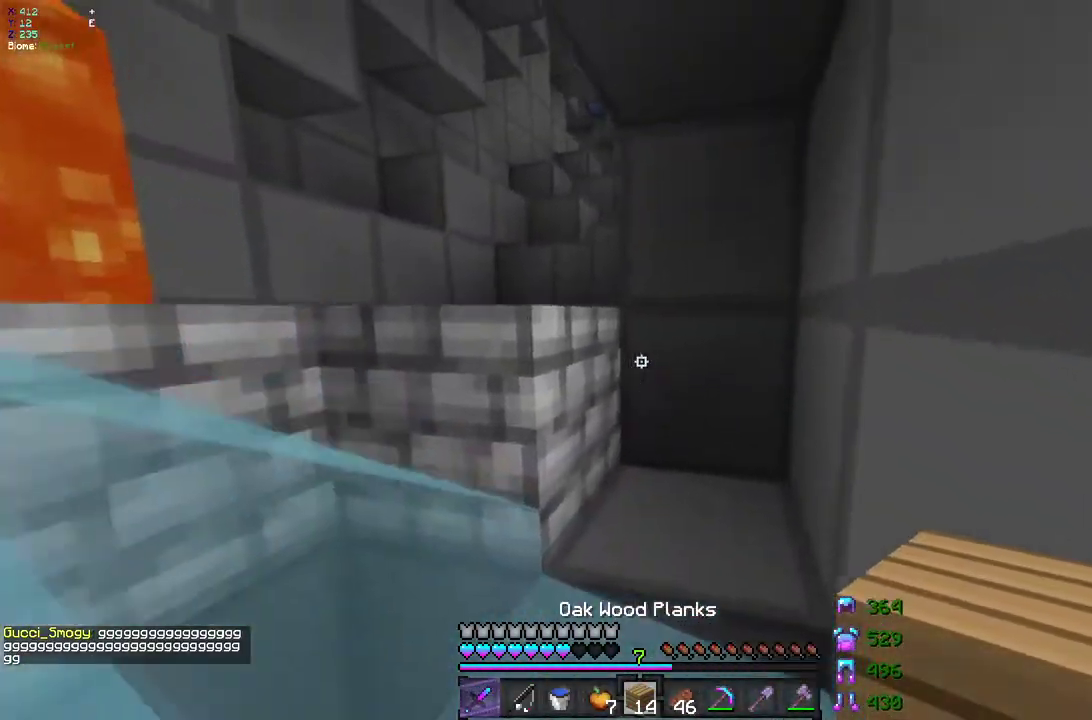
{"keys": ["z"], "mouse": [], "events": []}
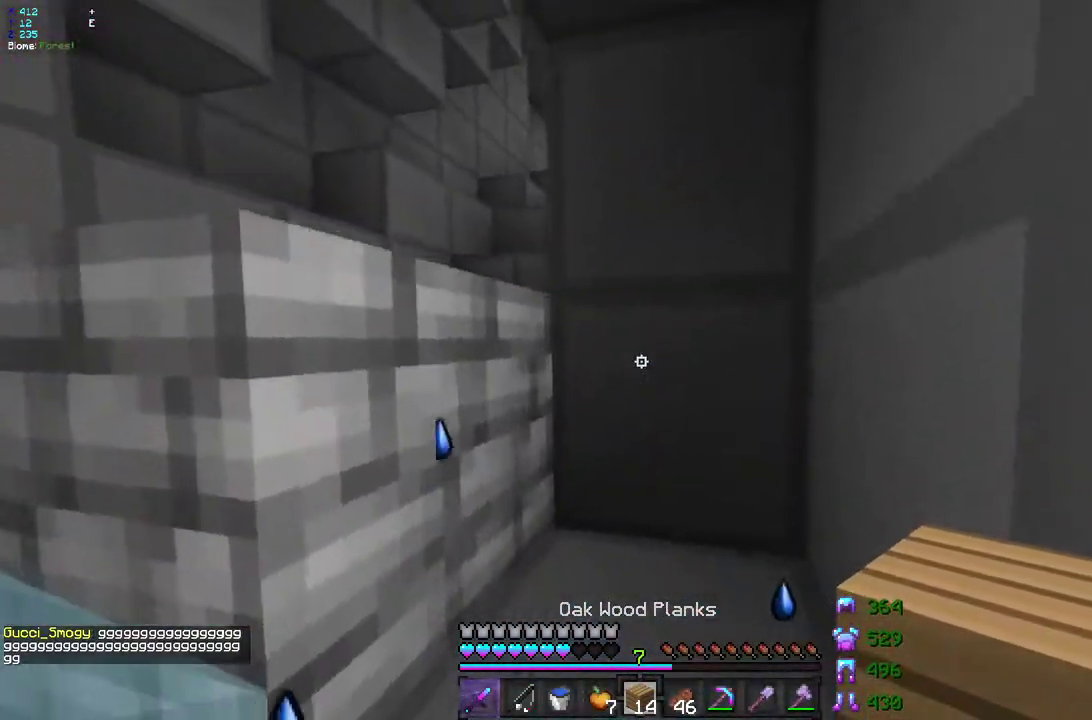
{"keys": ["z"], "mouse": ["left"], "events": [[300, "mouse_left", "down"]]}
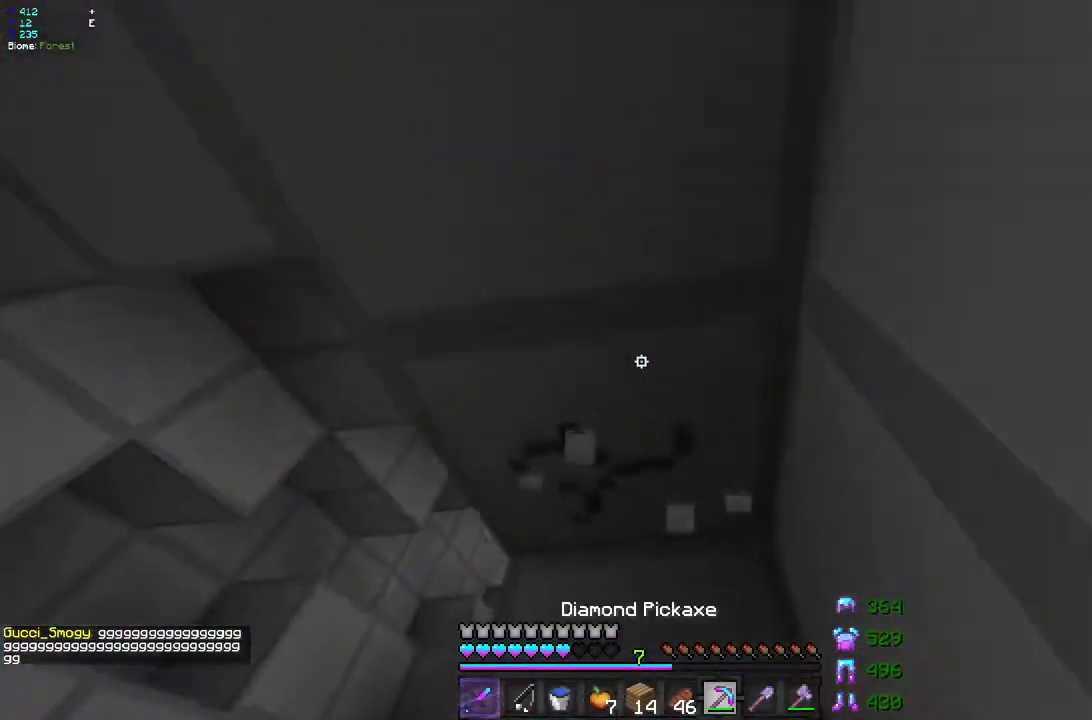
{"keys": ["z"], "mouse": ["left"], "events": [[300, "d", "down"], [500, "d", "up"]]}
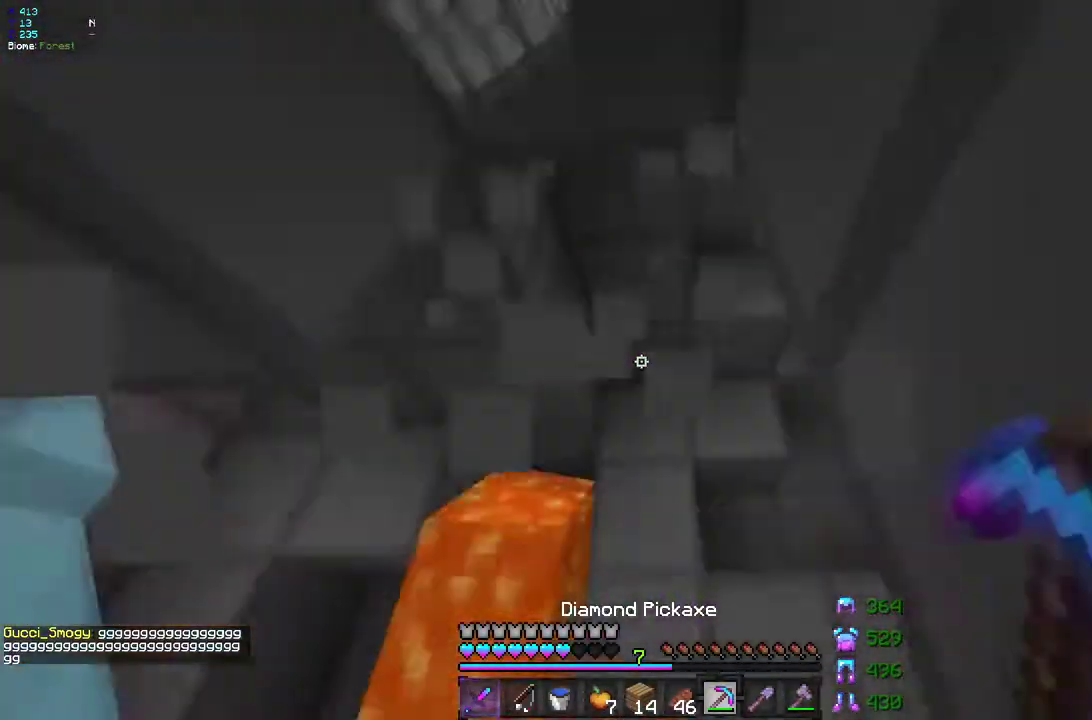
{"keys": ["z"], "mouse": ["right"], "events": [[33, "mouse_left", "up"], [217, "q", "down"], [433, "mouse_right", "down"], [433, "q", "up"]]}
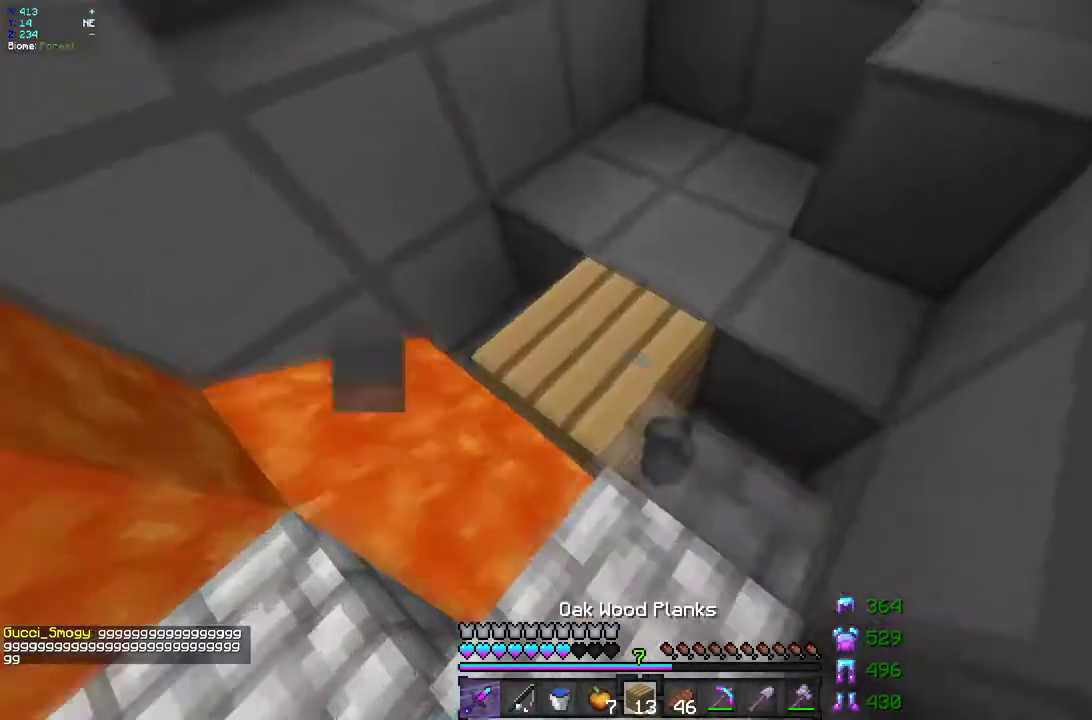
{"keys": ["z"], "mouse": [], "events": [[50, "mouse_right", "up"], [250, "q", "down"], [383, "q", "up"]]}
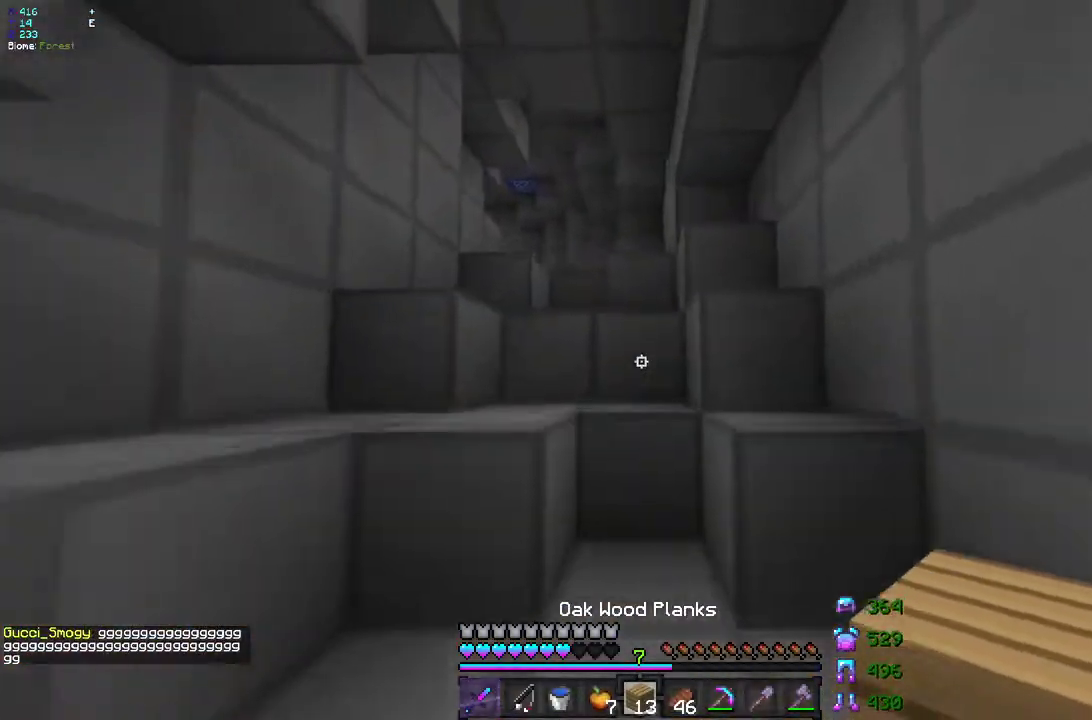
{"keys": ["q"], "mouse": [], "events": [[67, "d", "down"], [283, "d", "up"], [283, "q", "down"], [483, "z", "up"]]}
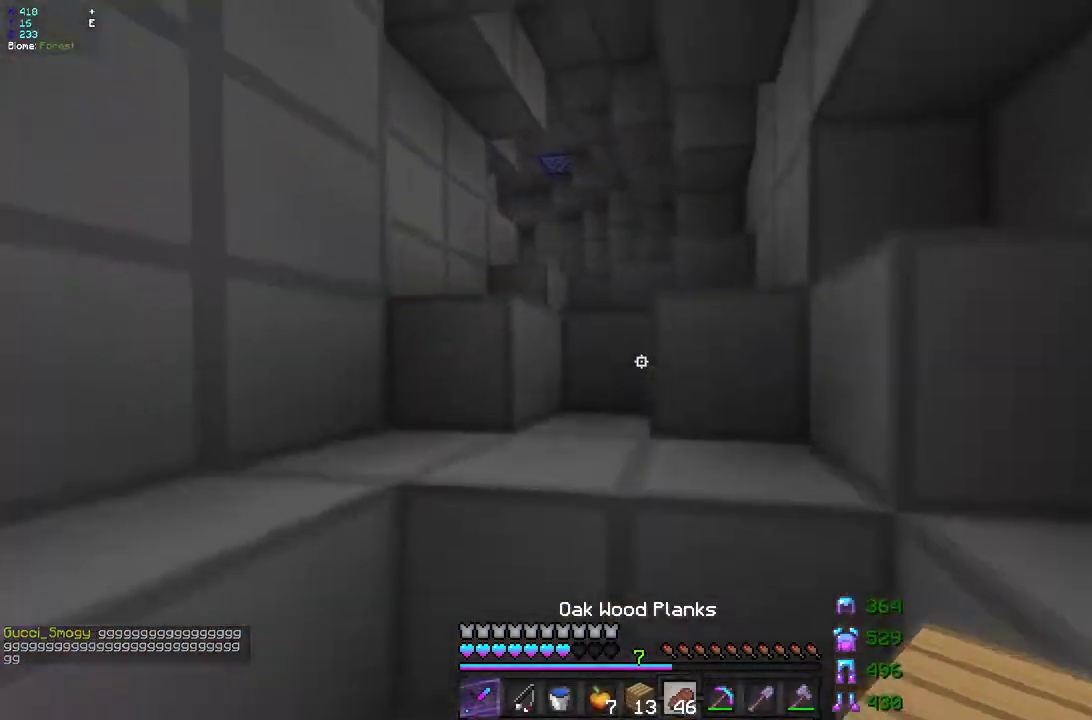
{"keys": [], "mouse": [], "events": [[83, "q", "up"], [117, "d", "down"], [133, "z", "down"], [417, "d", "up"], [417, "z", "up"]]}
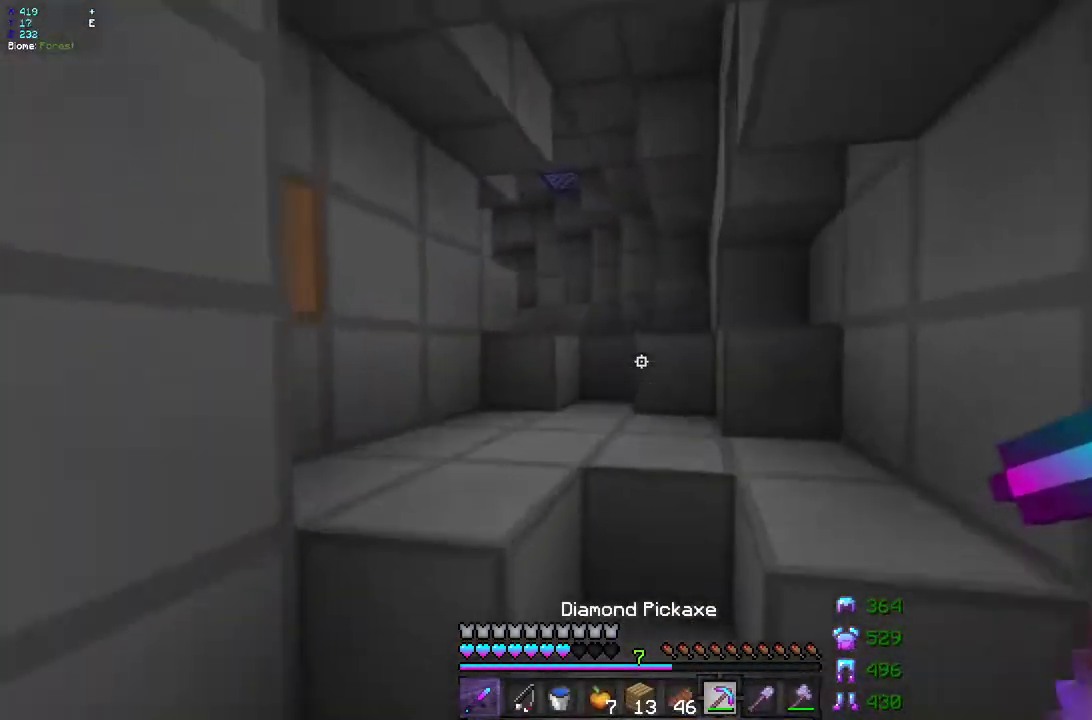
{"keys": ["q", "z"], "mouse": [], "events": [[100, "z", "down"], [317, "q", "down"], [417, "z", "up"], [500, "z", "down"]]}
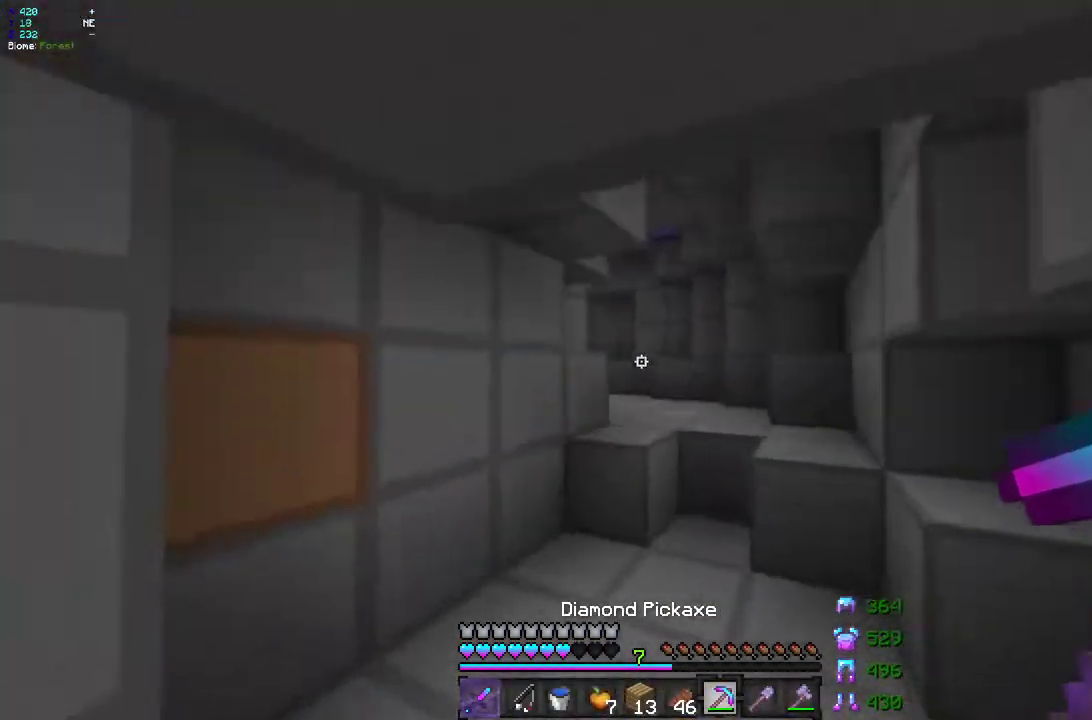
{"keys": ["z"], "mouse": [], "events": [[67, "q", "up"]]}
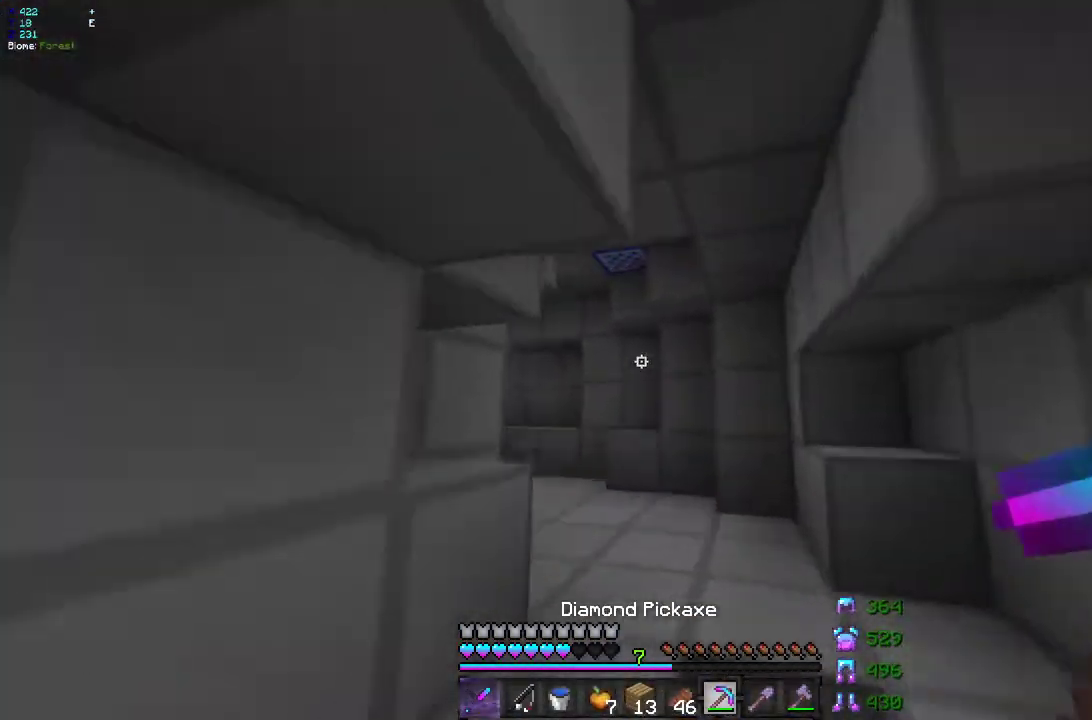
{"keys": ["z"], "mouse": ["left"], "events": [[250, "mouse_left", "down"], [283, "q", "down"], [367, "q", "up"]]}
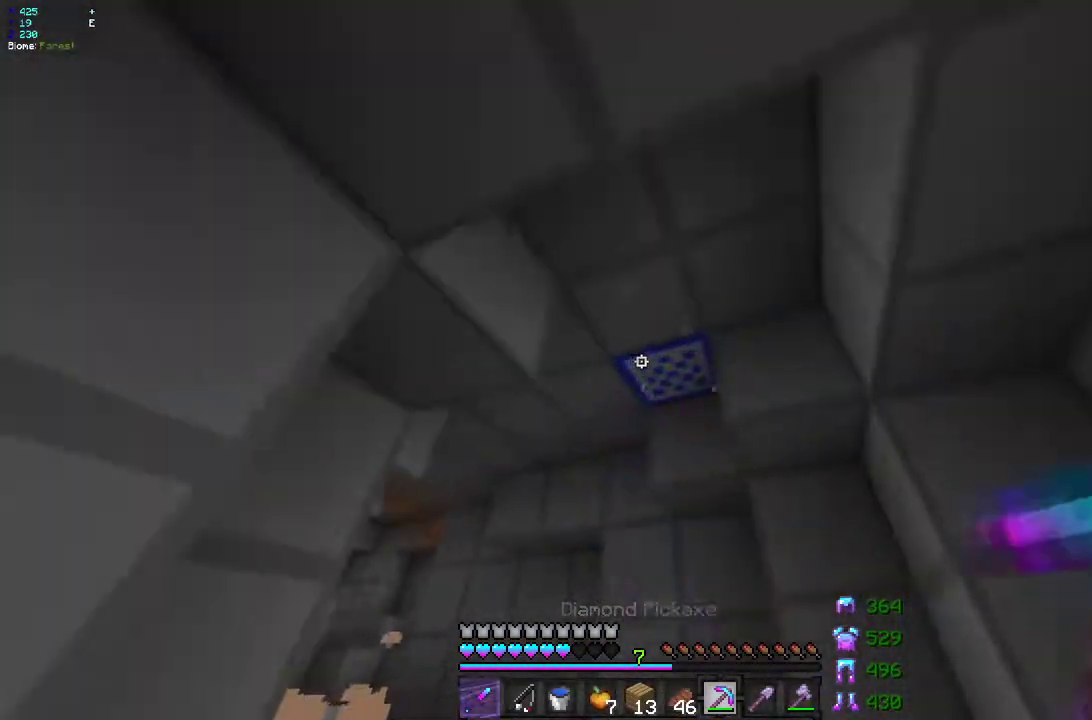
{"keys": ["z"], "mouse": ["left"], "events": []}
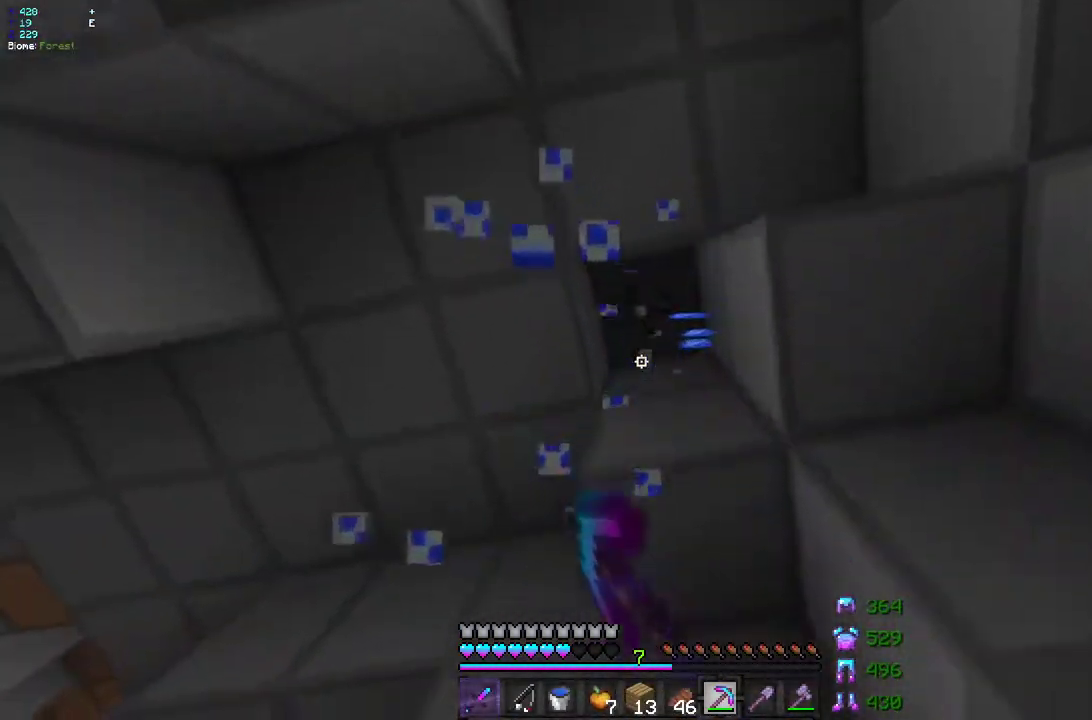
{"keys": ["z"], "mouse": [], "events": [[33, "z", "up"], [167, "mouse_left", "up"], [200, "q", "down"], [200, "z", "down"], [483, "q", "up"]]}
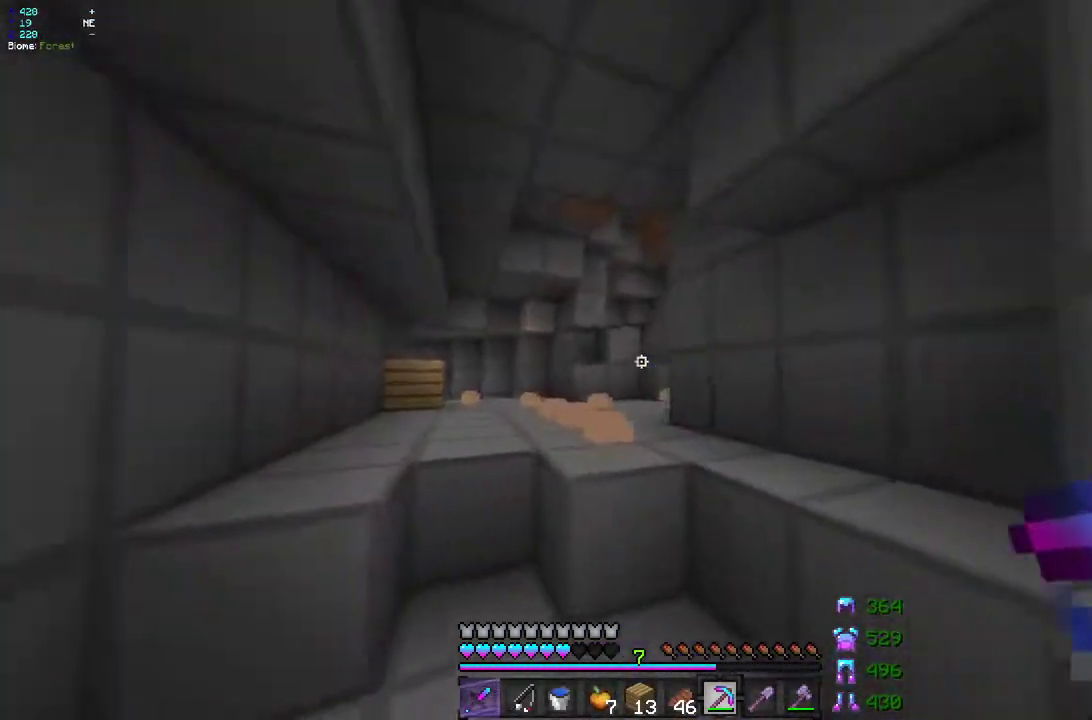
{"keys": ["z"], "mouse": [], "events": []}
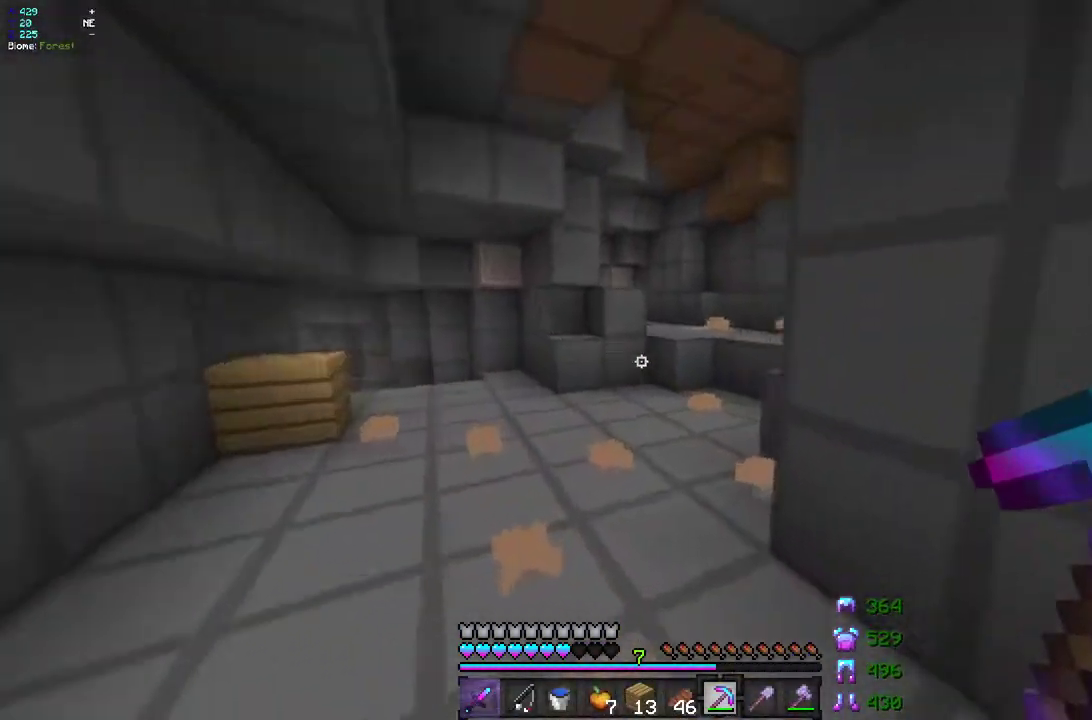
{"keys": [], "mouse": [], "events": [[317, "z", "up"]]}
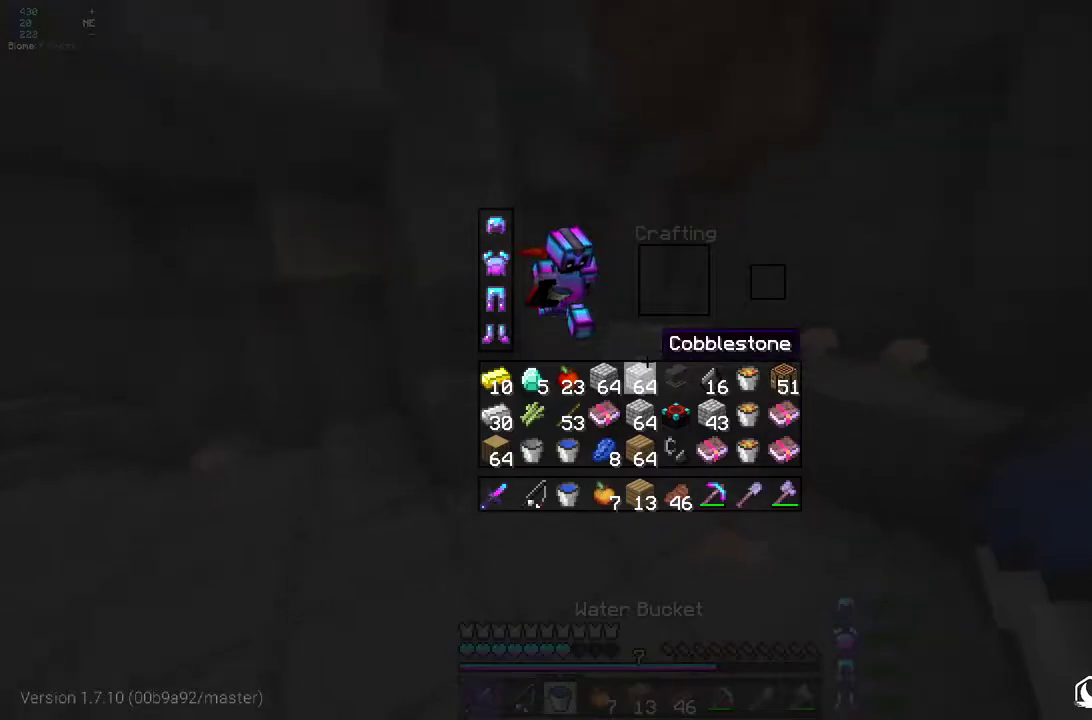
{"keys": ["z"], "mouse": [], "events": [[500, "z", "down"]]}
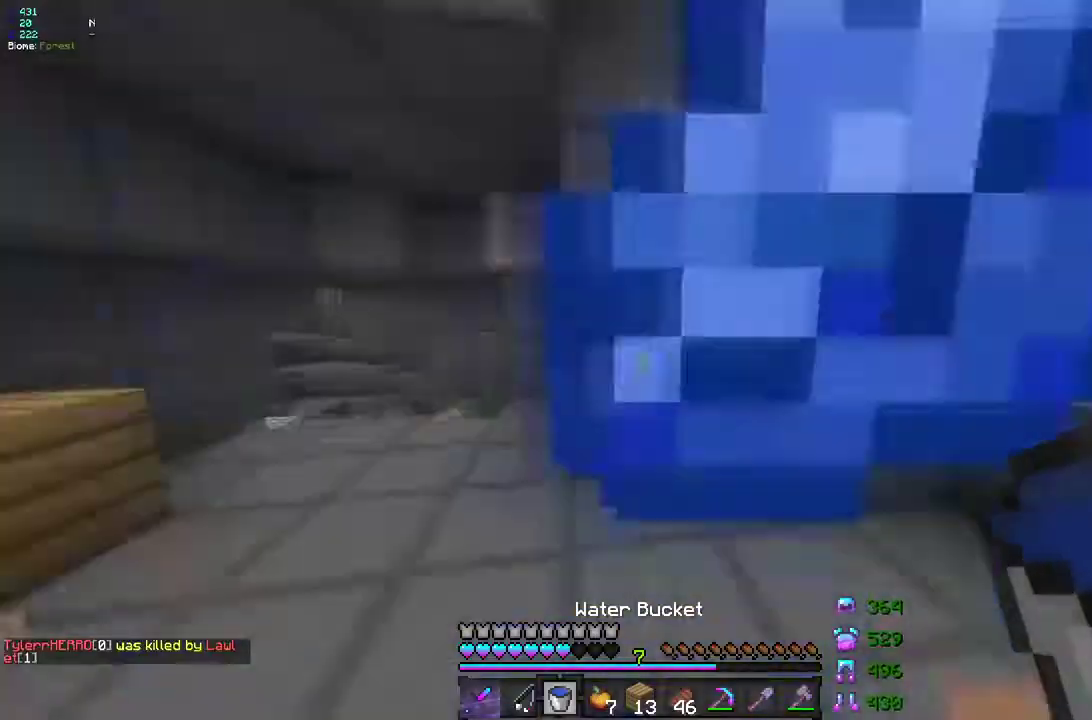
{"keys": ["z"], "mouse": [], "events": [[133, "q", "down"], [217, "q", "up"]]}
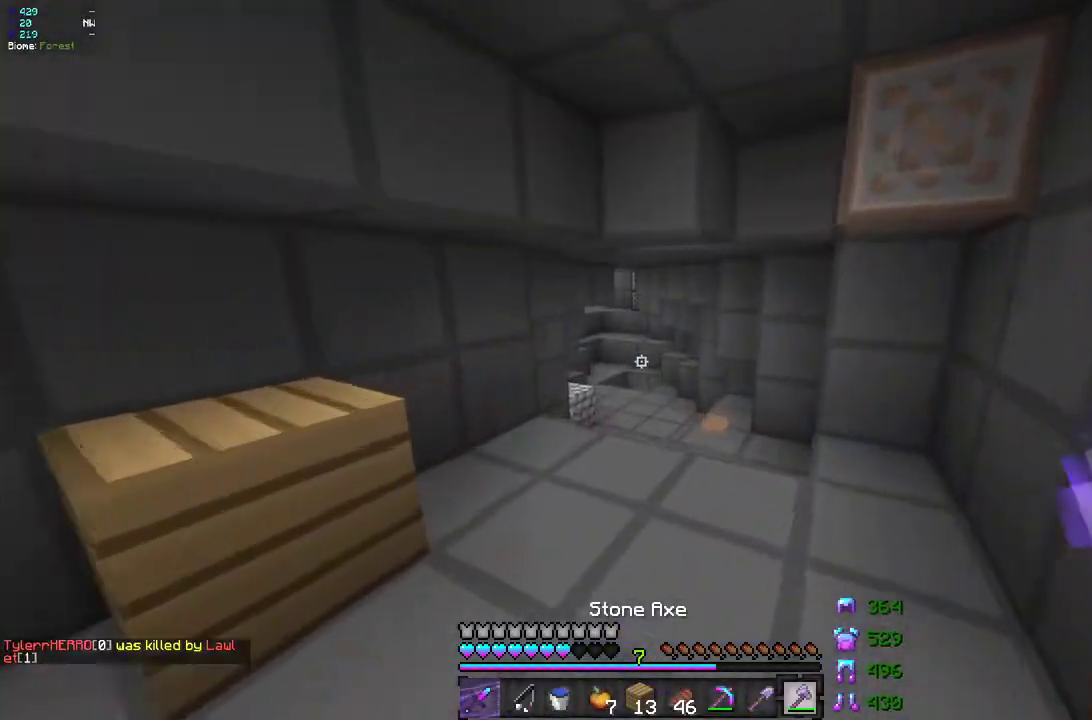
{"keys": ["q", "z"], "mouse": [], "events": [[217, "z", "up"], [300, "q", "down"], [367, "z", "down"]]}
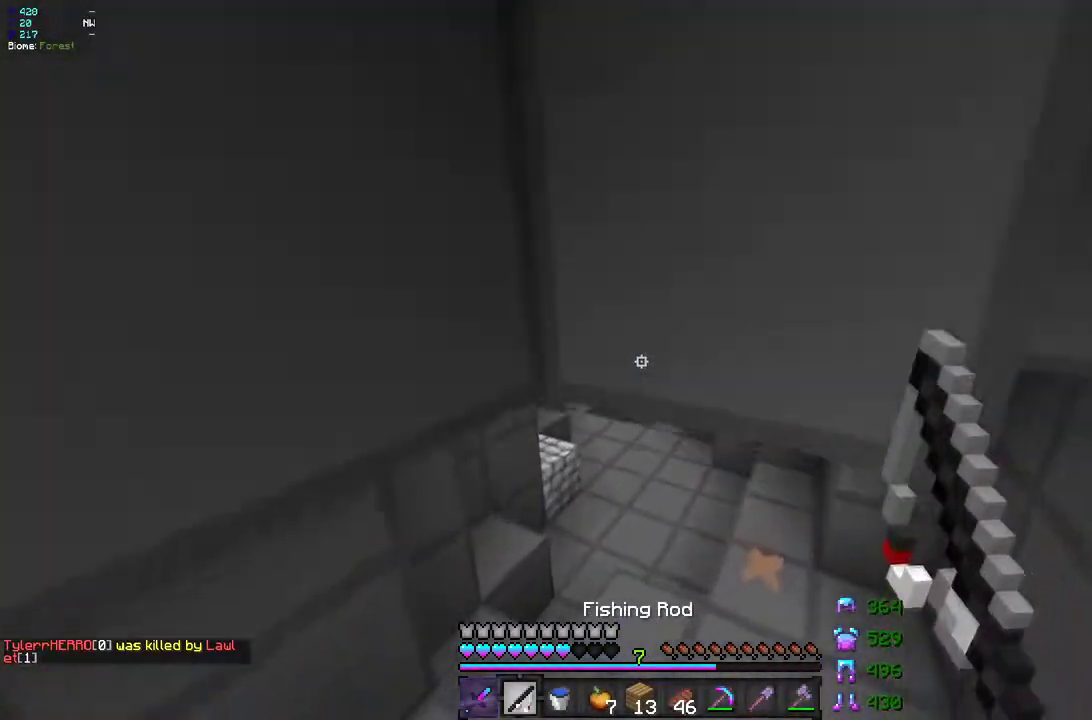
{"keys": ["z"], "mouse": [], "events": [[117, "q", "up"]]}
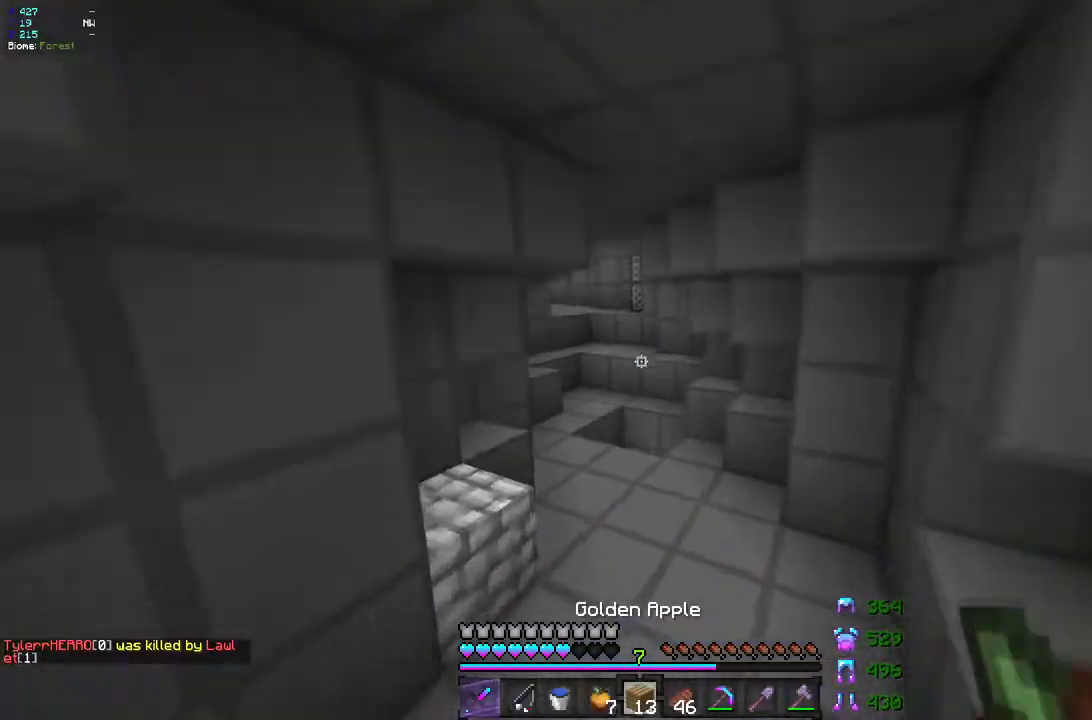
{"keys": ["z"], "mouse": [], "events": []}
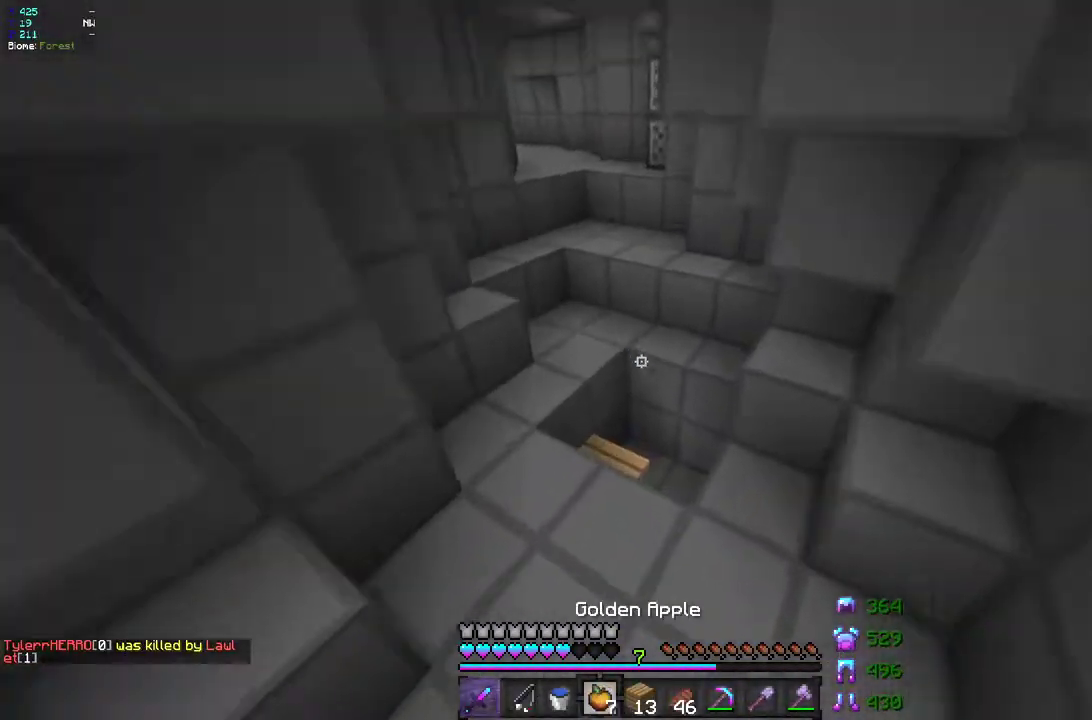
{"keys": ["z"], "mouse": [], "events": [[83, "q", "down"], [233, "q", "up"]]}
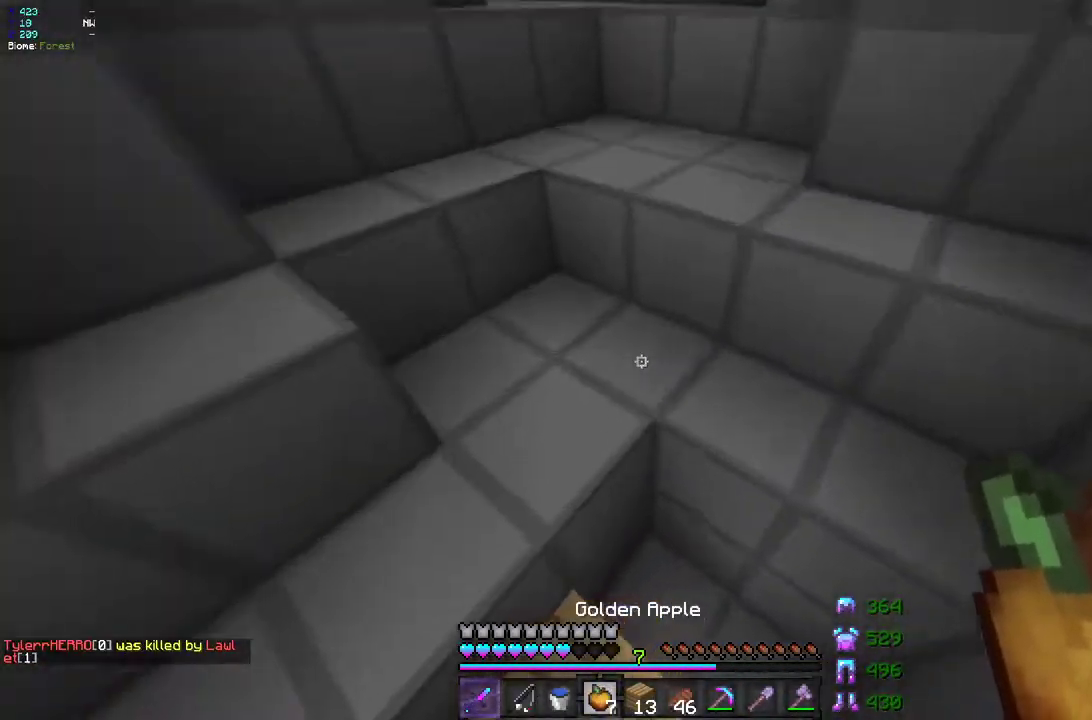
{"keys": ["z"], "mouse": [], "events": [[133, "mouse_right", "down"], [267, "mouse_right", "up"]]}